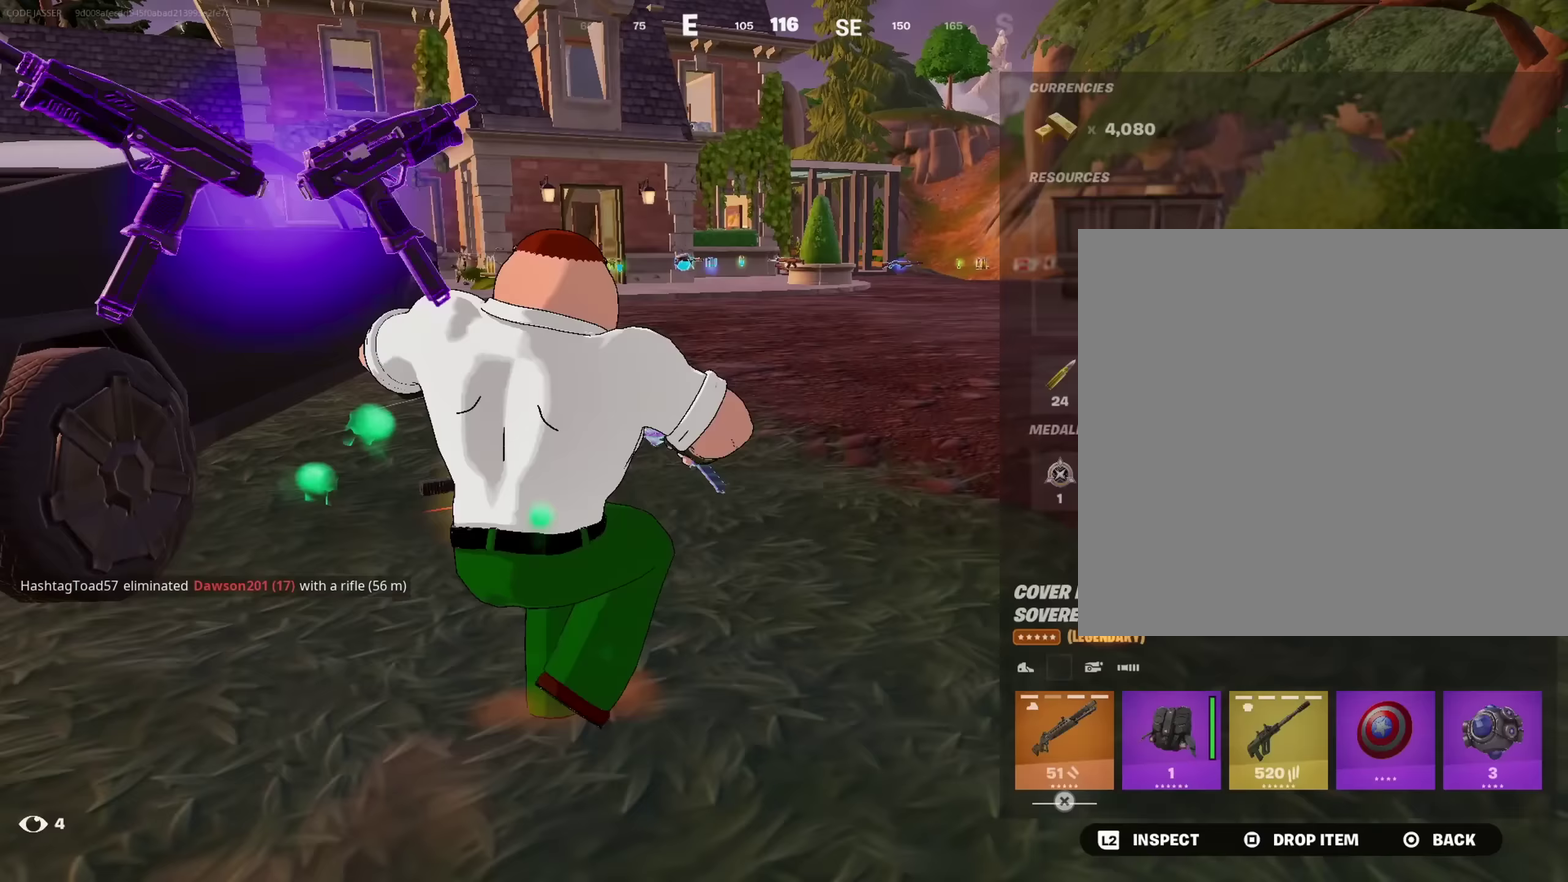
Gameplay with a controller (PlayStation layout); each line is a JSON object with the inputs held at the frame after it (dt_ms = milliseconds from this image to that frame). "events" lists button and stick changes between this image and that frame as [ms after this image, input, new state], when the widget could be followed in between. This document gives stick clicks only as held states, not as events.
{"dt_ms": 583, "buttons": ["CIRCLE"], "left_stick": "up", "right_stick": "center"}
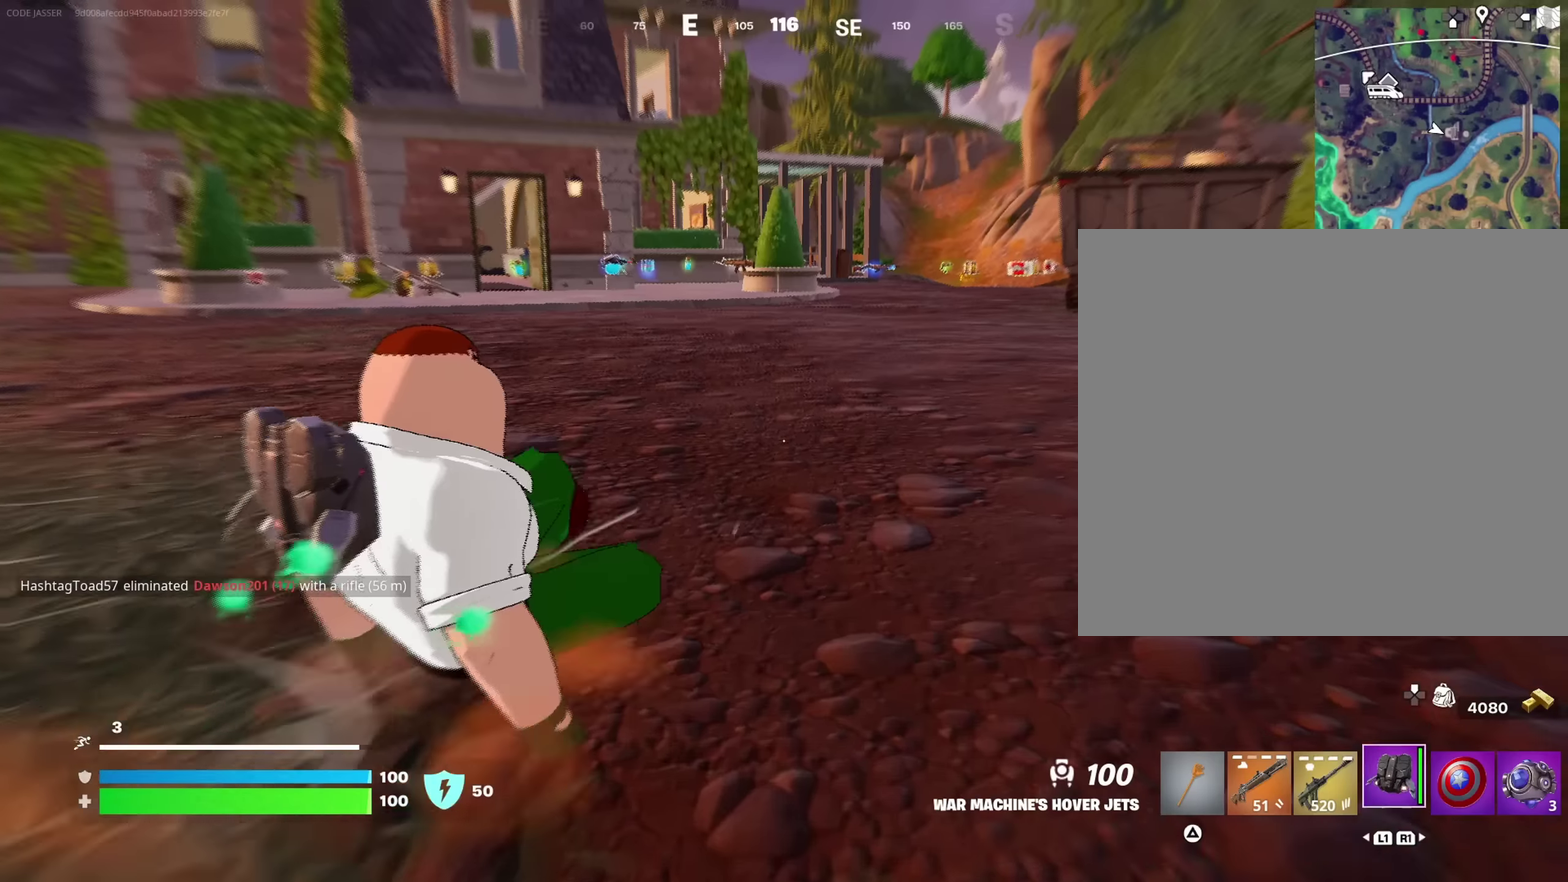
{"dt_ms": 417, "buttons": [], "left_stick": "up-right", "right_stick": "center"}
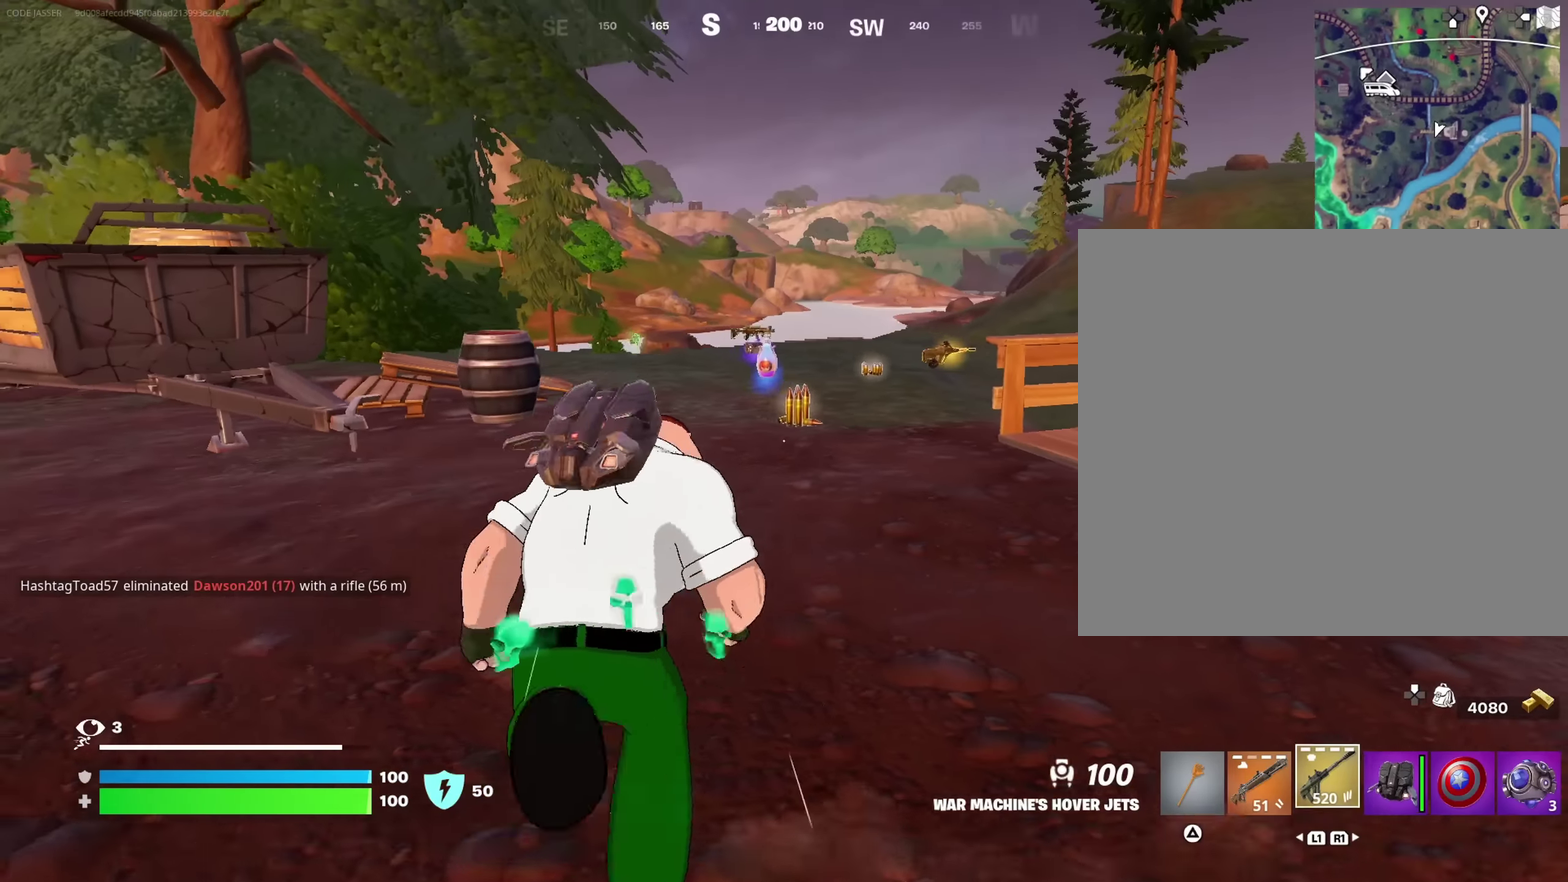
{"dt_ms": 583, "buttons": [], "left_stick": "down", "right_stick": "center", "events": [[167, "left_stick", "up"], [233, "left_stick", "center"], [250, "CROSS", "down"], [367, "CROSS", "up"], [400, "right_stick", "down"], [450, "left_stick", "down"], [450, "right_stick", "center"], [483, "SQUARE", "down"], [583, "SQUARE", "up"]]}
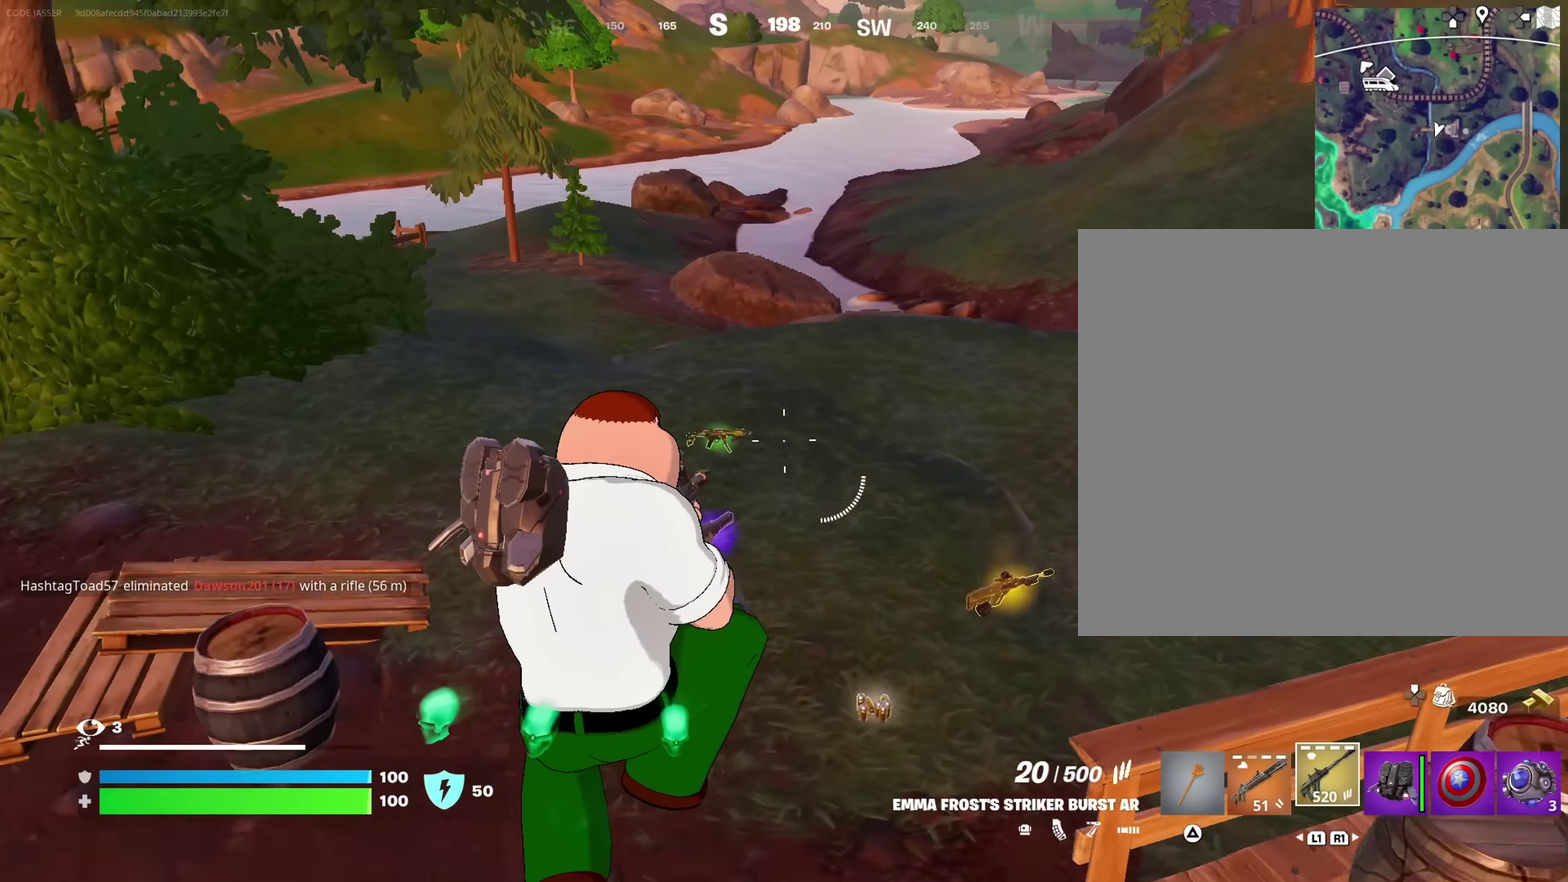
{"dt_ms": 417, "buttons": [], "left_stick": "up", "right_stick": "center", "events": [[67, "SQUARE", "down"], [167, "SQUARE", "up"], [200, "left_stick", "down-right"], [267, "left_stick", "center"], [417, "left_stick", "up"]]}
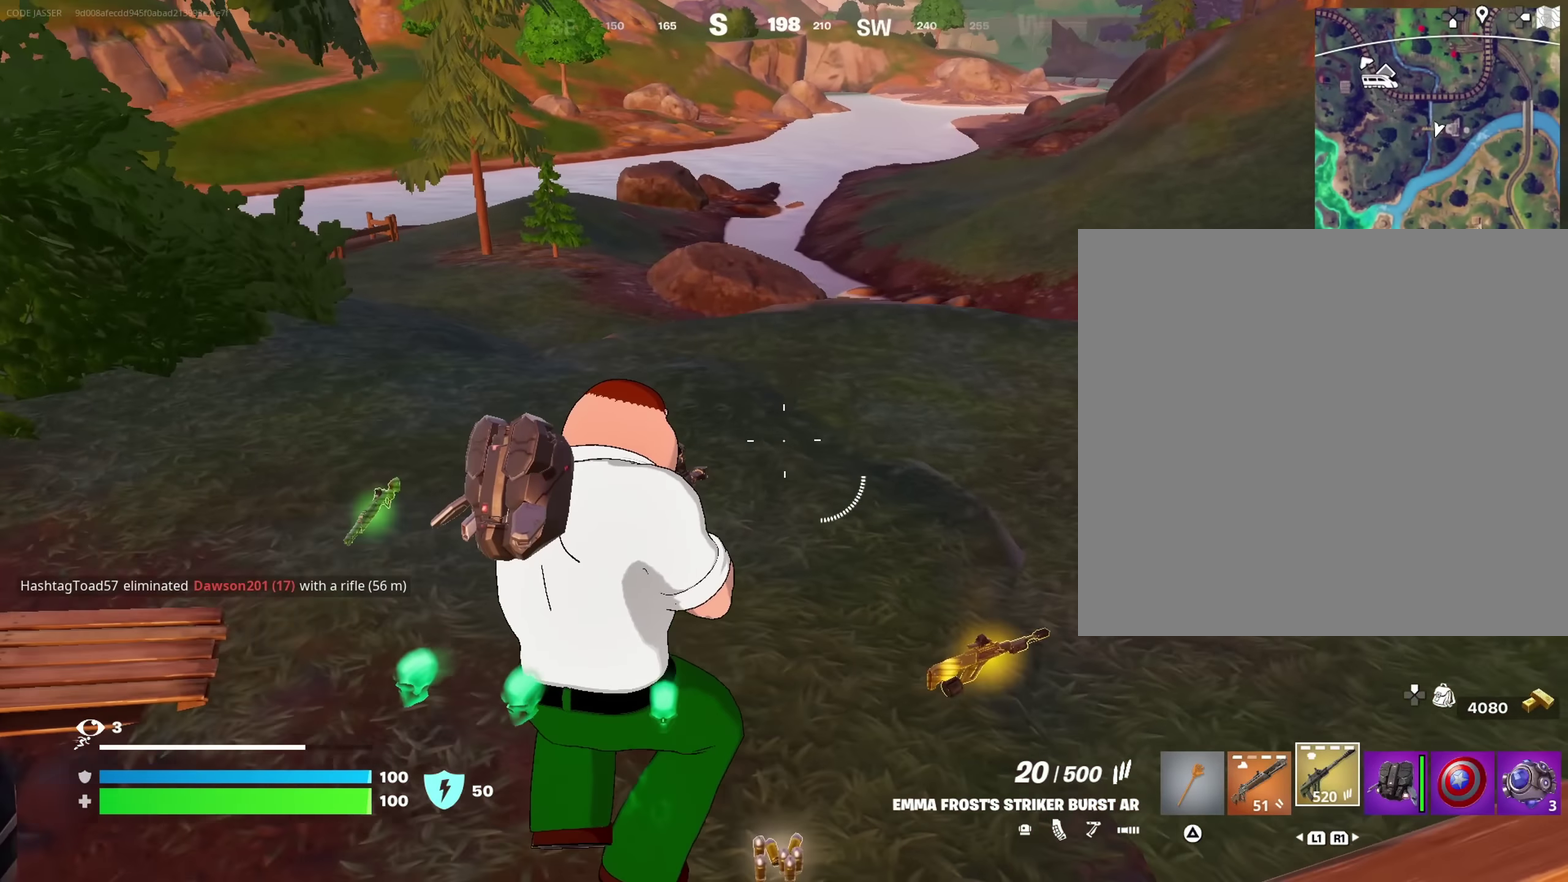
{"dt_ms": 583, "buttons": ["CROSS"], "left_stick": "up", "right_stick": "center"}
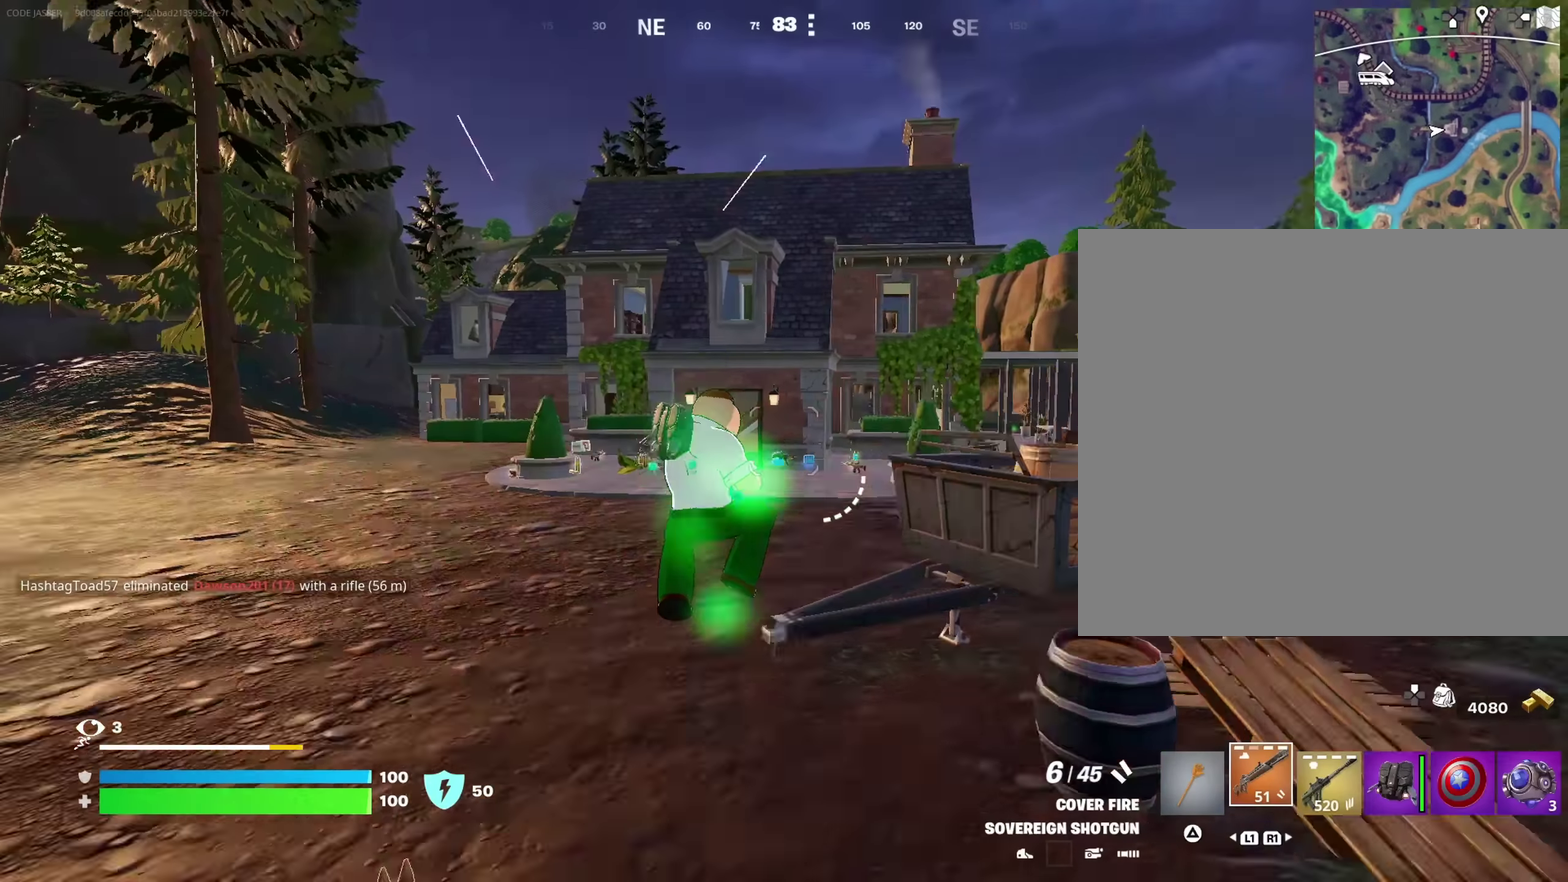
{"dt_ms": 417, "buttons": [], "left_stick": "up-left", "right_stick": "center", "events": [[267, "left_stick", "up-left"], [384, "CROSS", "up"]]}
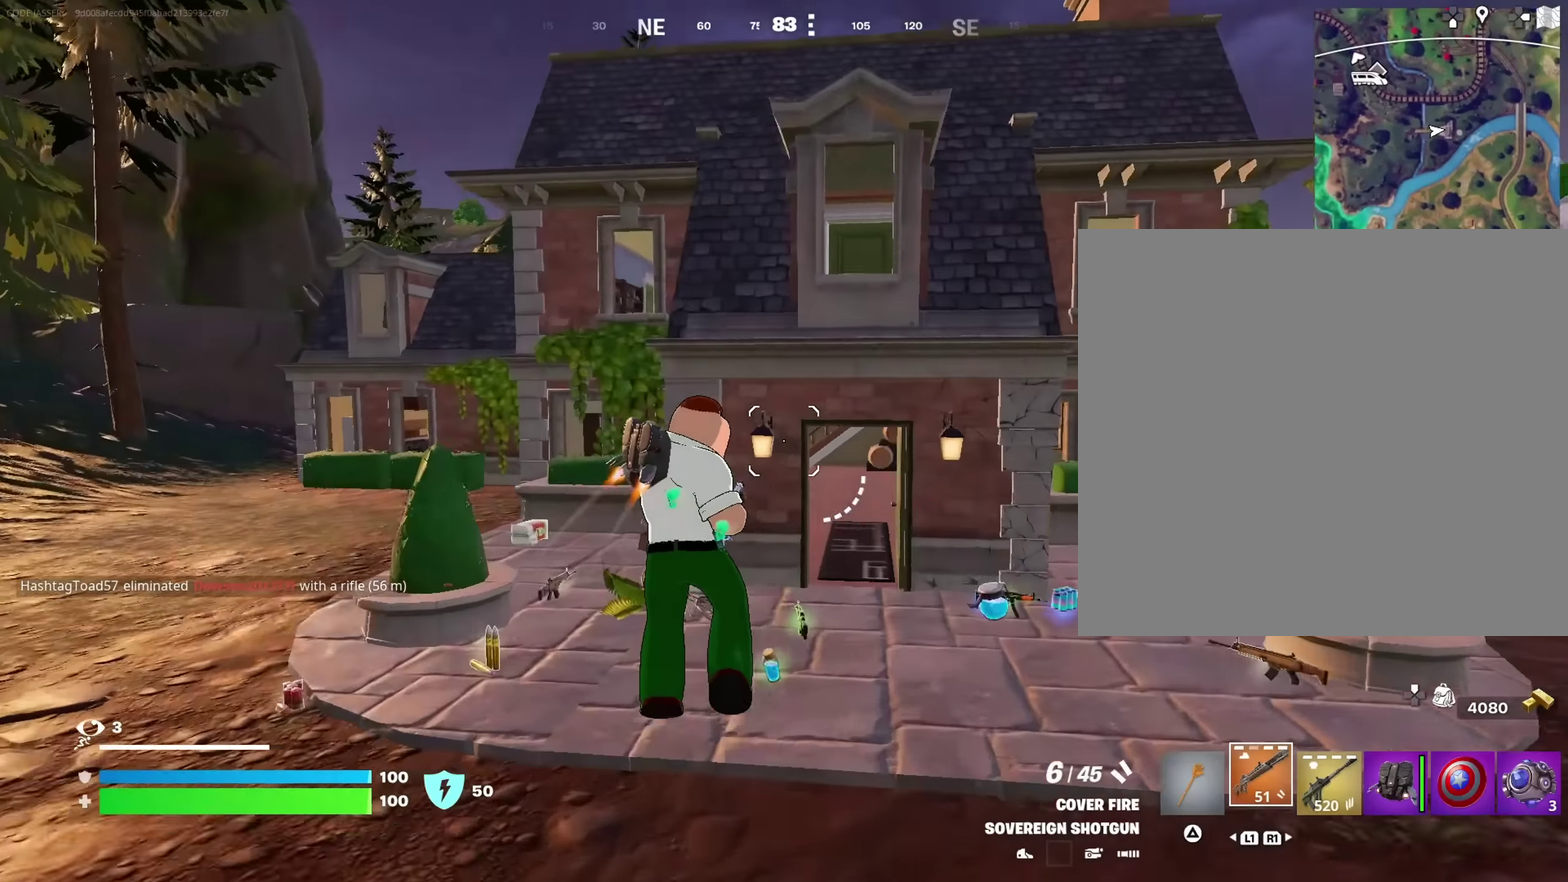
{"dt_ms": 583, "buttons": [], "left_stick": "up-left", "right_stick": "center", "events": [[267, "right_stick", "left"], [383, "right_stick", "center"]]}
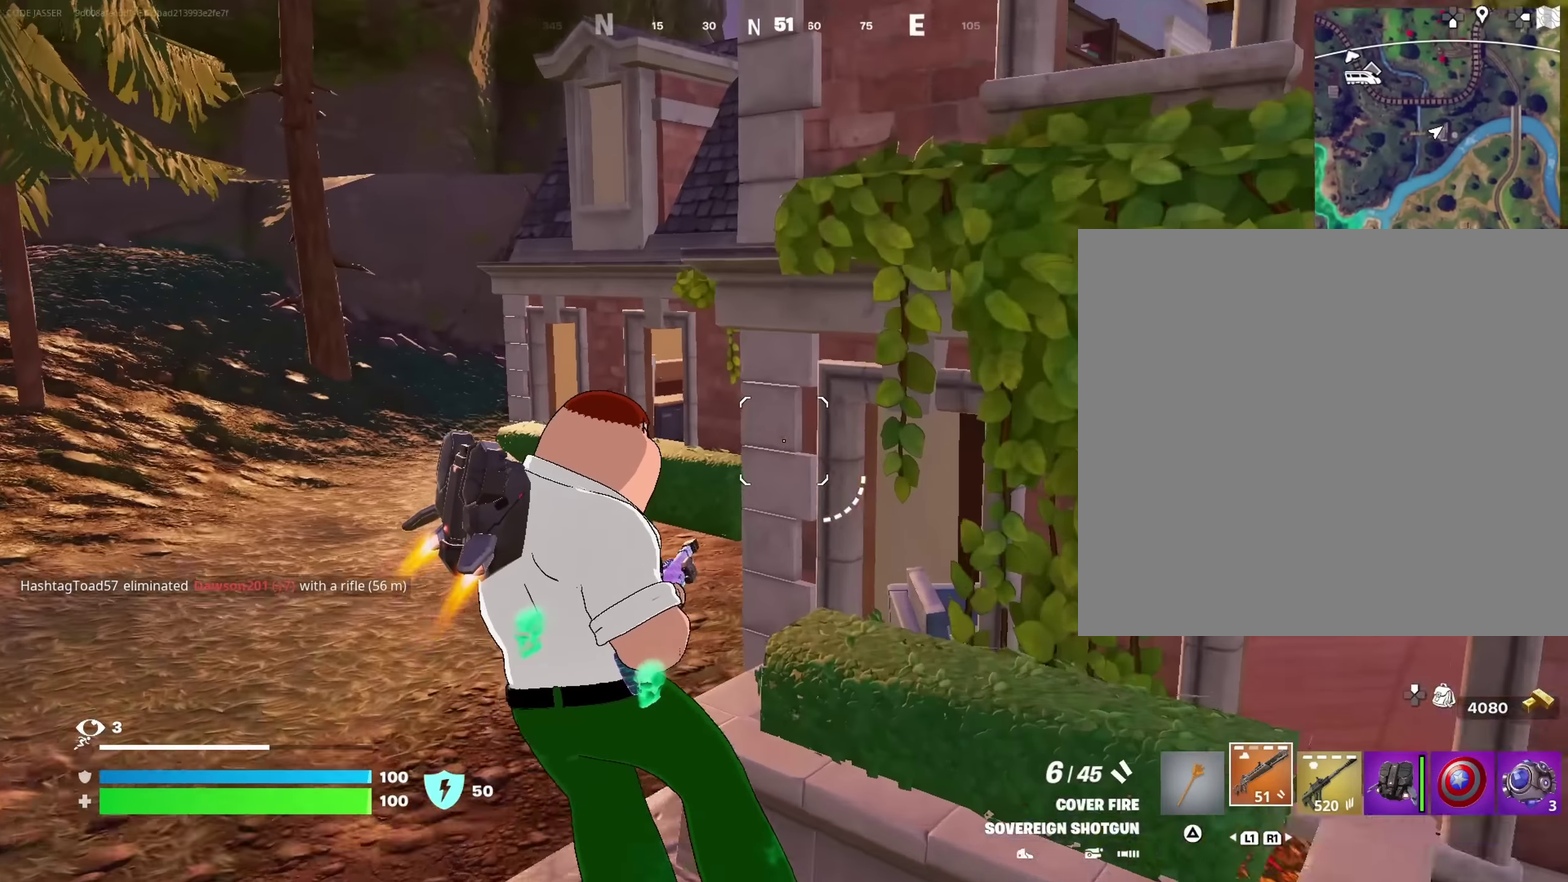
{"dt_ms": 317, "buttons": [], "left_stick": "left", "right_stick": "center", "events": [[200, "left_stick", "left"]]}
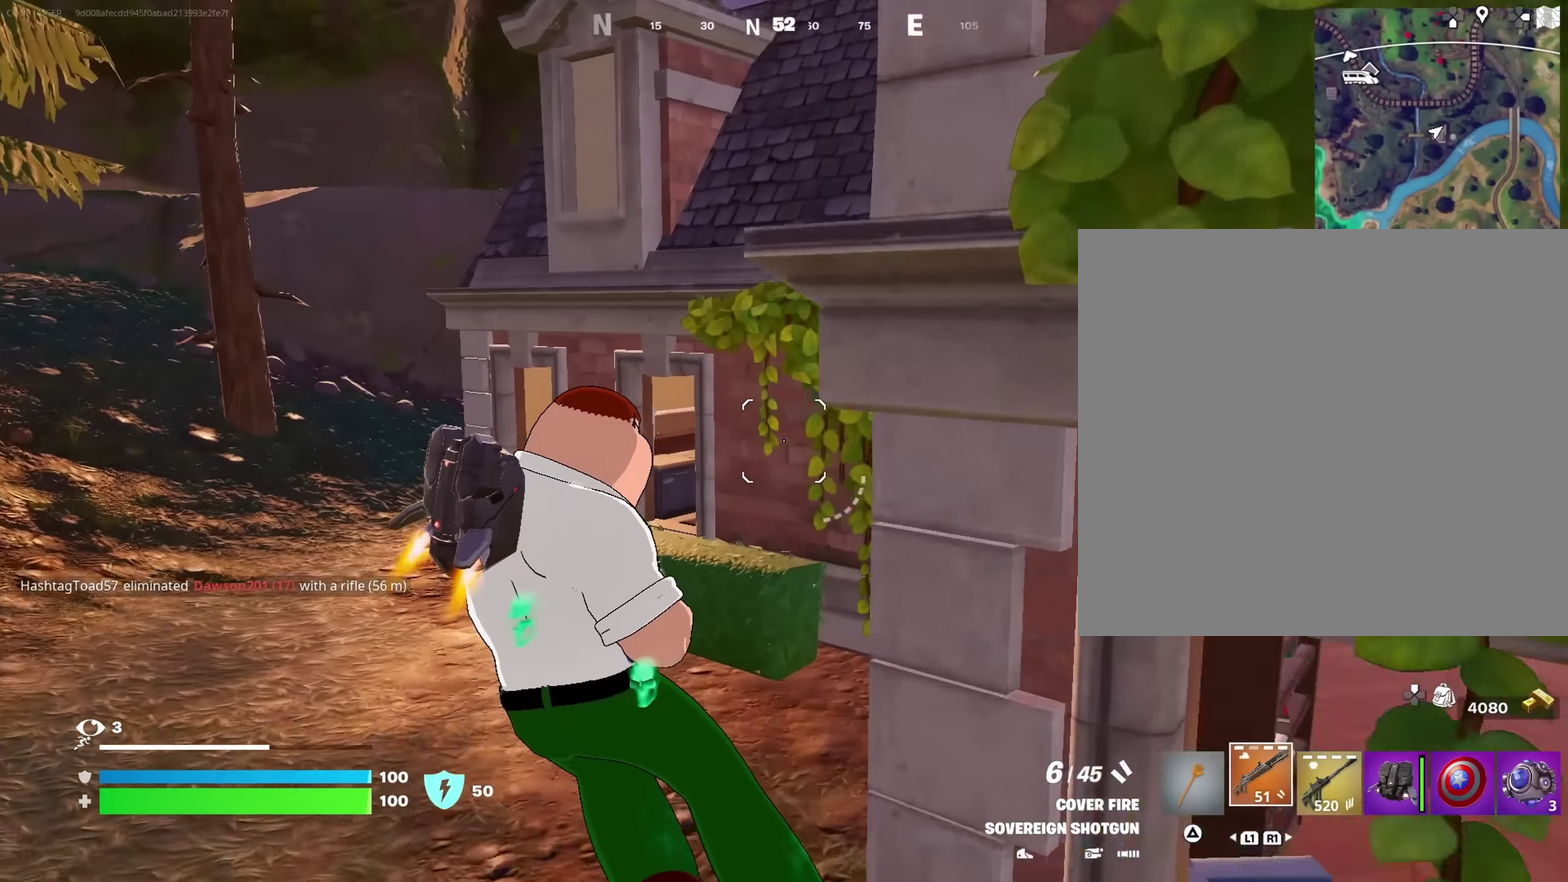
{"dt_ms": 683, "buttons": [], "left_stick": "right", "right_stick": "up-right", "events": [[350, "left_stick", "down-left"], [433, "left_stick", "down"], [517, "left_stick", "down-right"], [617, "right_stick", "up"], [667, "right_stick", "up-right"], [683, "left_stick", "right"]]}
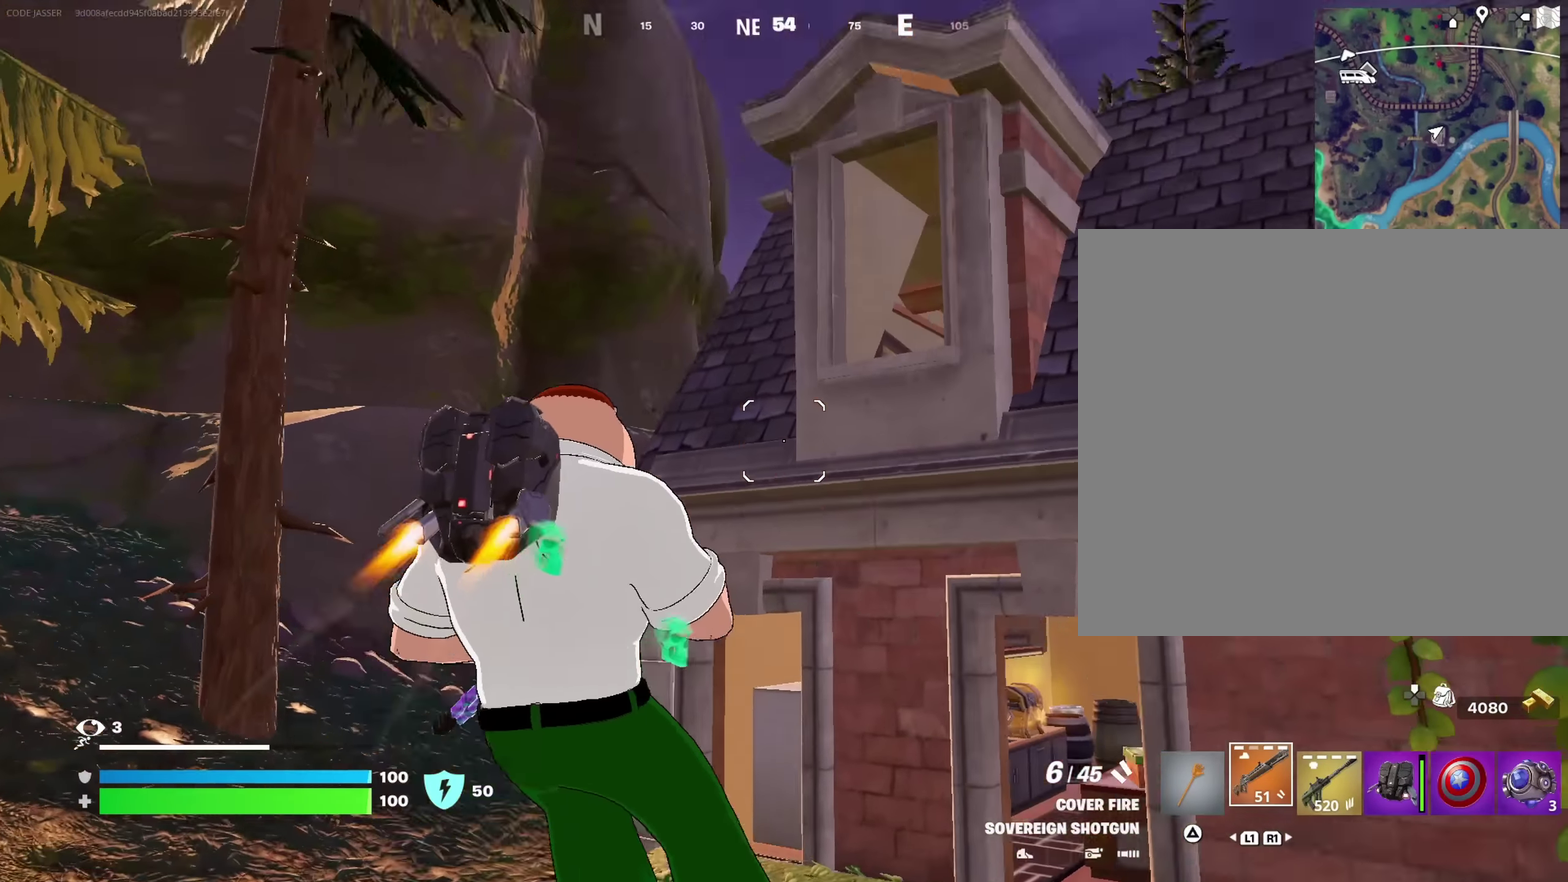
{"dt_ms": 317, "buttons": [], "left_stick": "left", "right_stick": "center", "events": [[50, "left_stick", "up-right"], [134, "right_stick", "center"], [267, "left_stick", "left"]]}
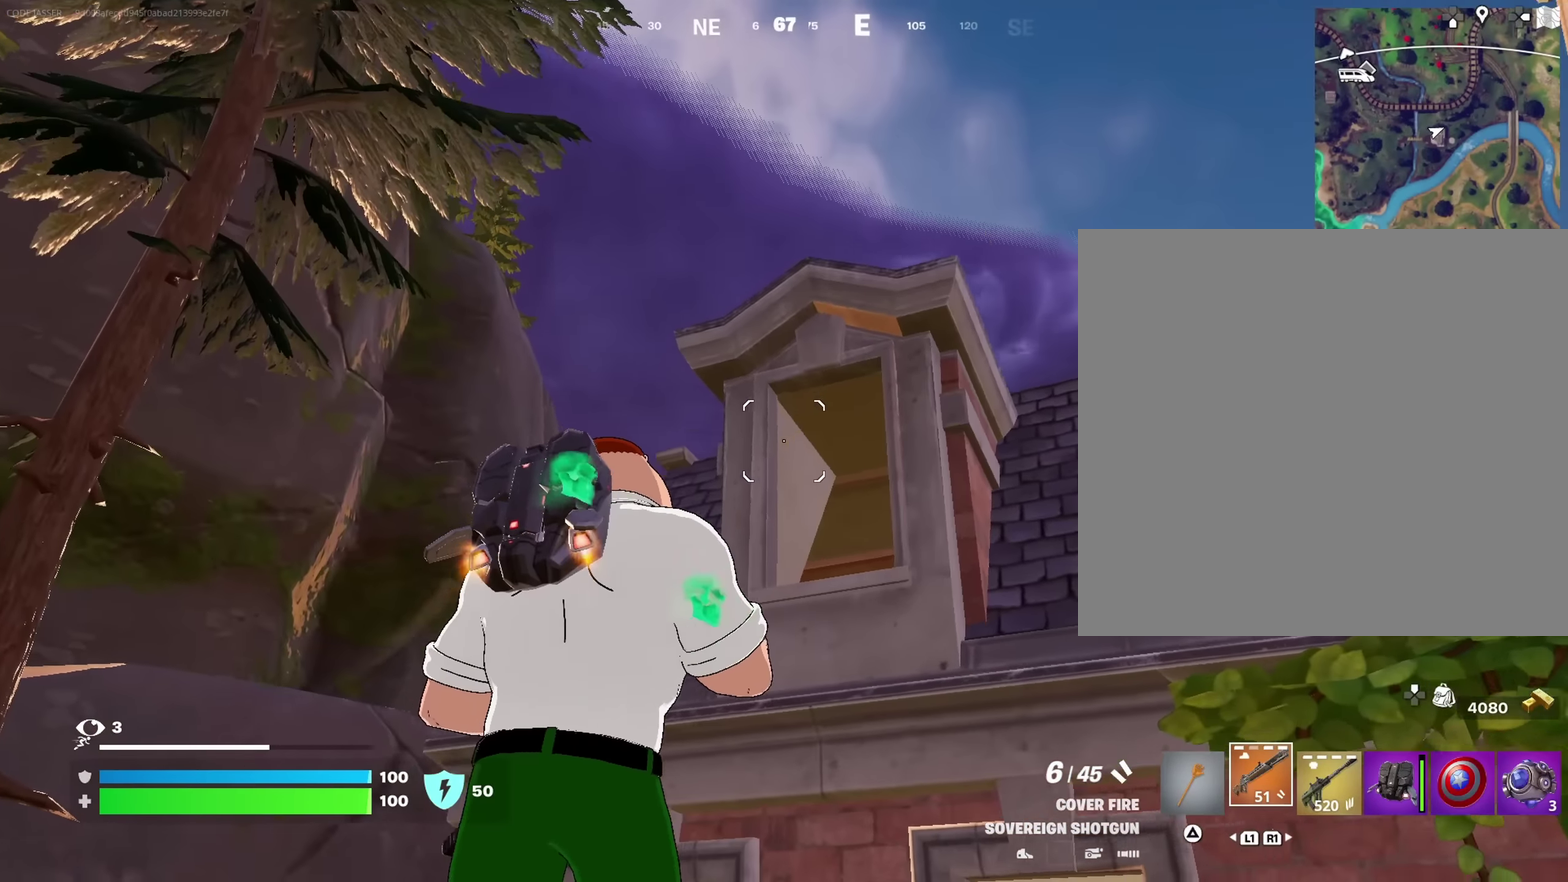
{"dt_ms": 683, "buttons": [], "left_stick": "up-right", "right_stick": "center", "events": [[133, "left_stick", "up-left"], [150, "right_stick", "down"], [317, "right_stick", "center"], [333, "left_stick", "up"], [500, "left_stick", "up-left"], [667, "left_stick", "up-right"]]}
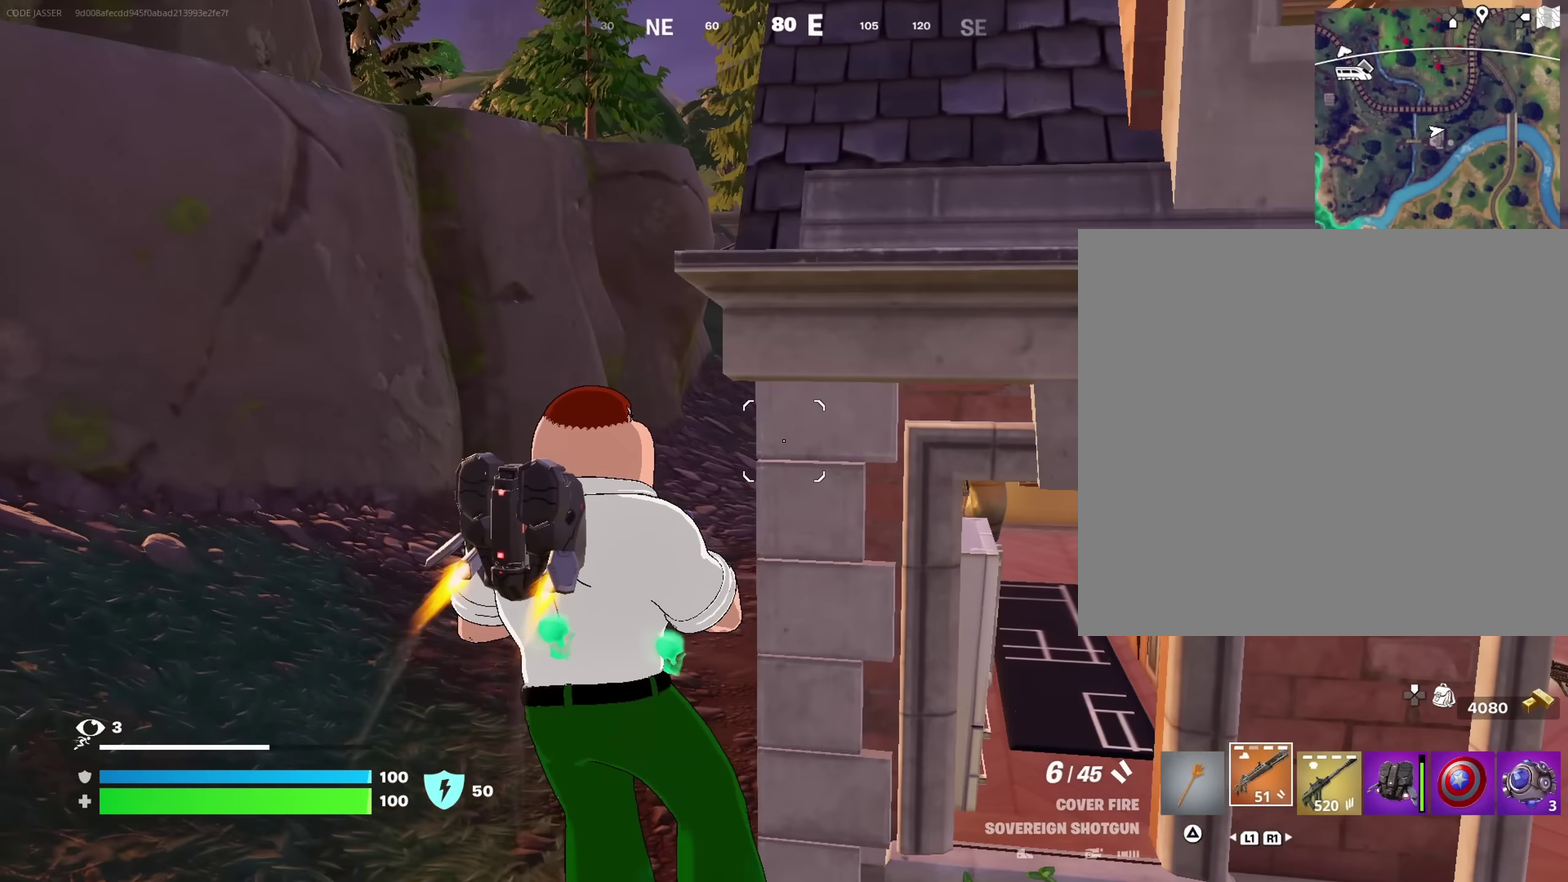
{"dt_ms": 317, "buttons": [], "left_stick": "up-right", "right_stick": "center", "events": [[50, "right_stick", "up-right"], [84, "left_stick", "up"], [100, "right_stick", "center"], [217, "left_stick", "up-right"]]}
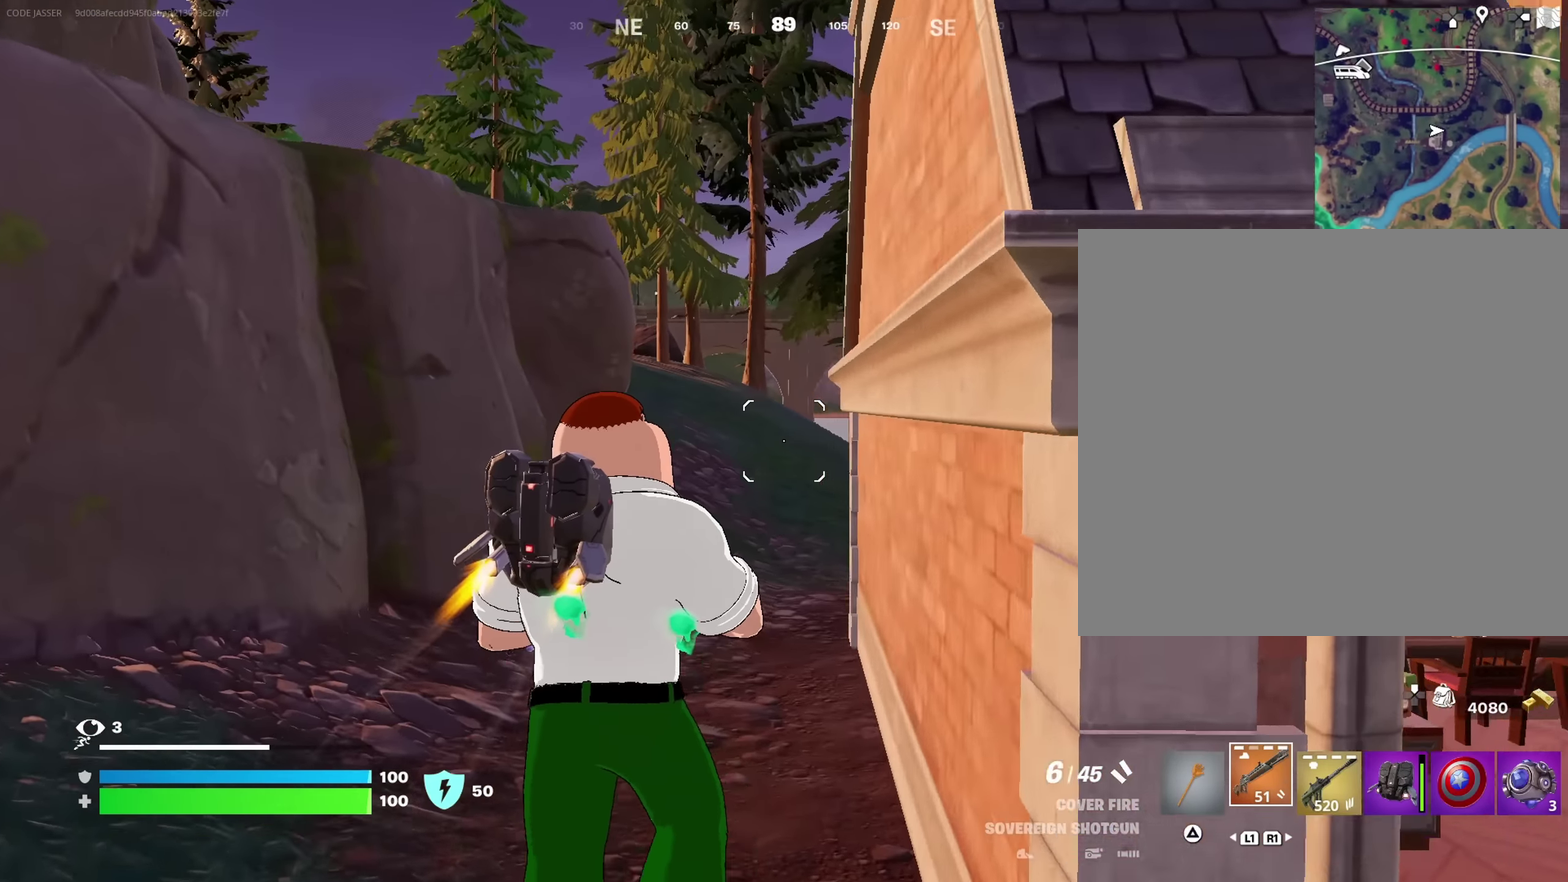
{"dt_ms": 900, "buttons": [], "left_stick": "up-left", "right_stick": "right", "events": [[117, "left_stick", "up"], [450, "SQUARE", "down"], [550, "SQUARE", "up"], [883, "left_stick", "up-left"], [900, "right_stick", "right"]]}
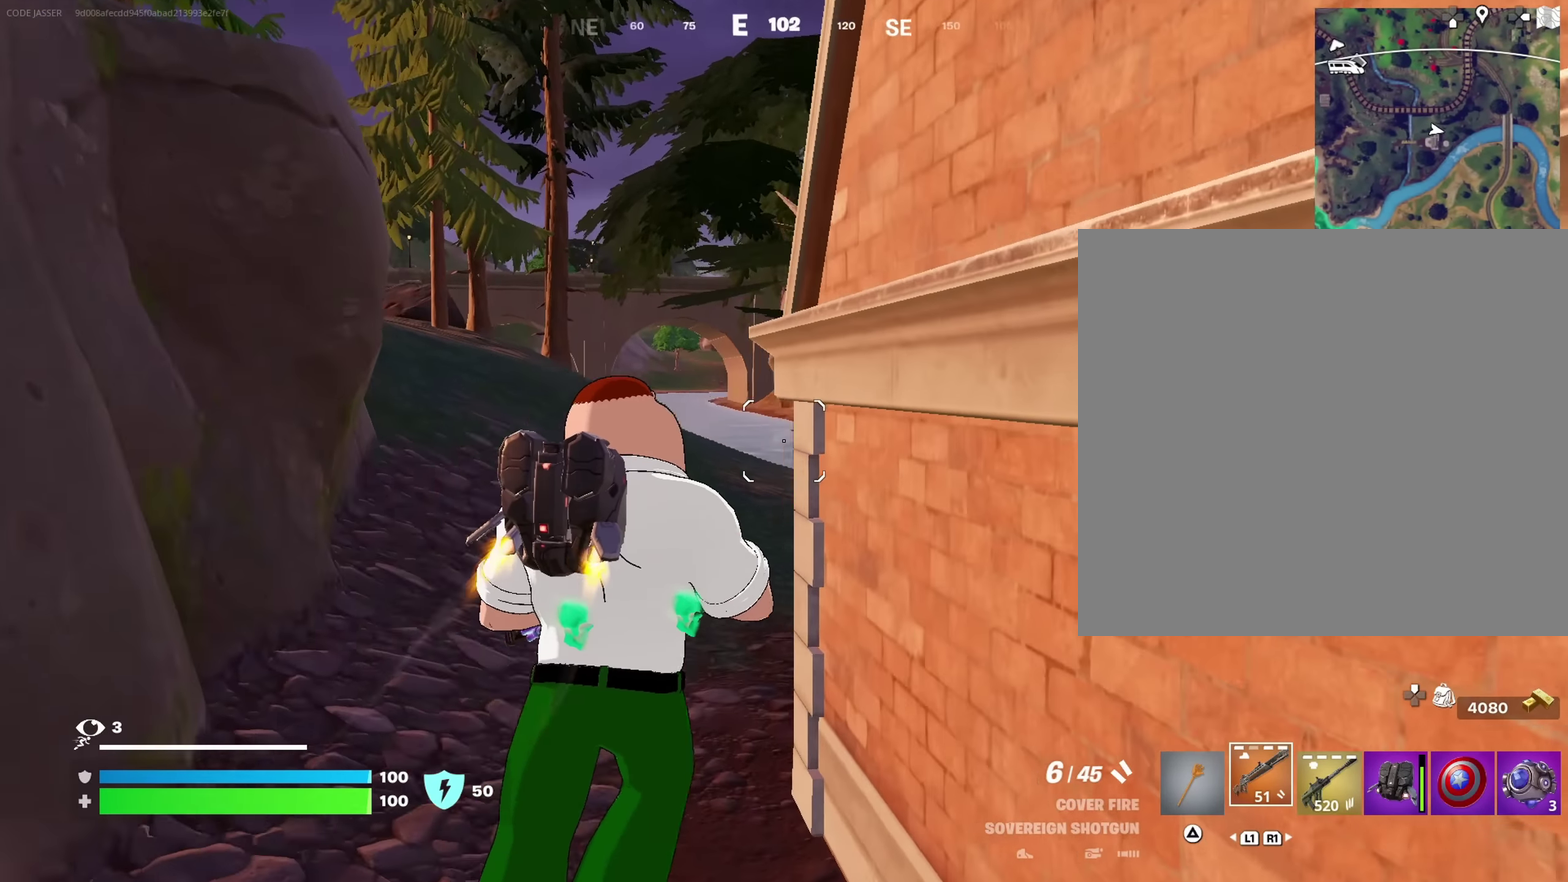
{"dt_ms": 283, "buttons": [], "left_stick": "up-left", "right_stick": "left", "events": [[167, "right_stick", "center"], [283, "right_stick", "left"]]}
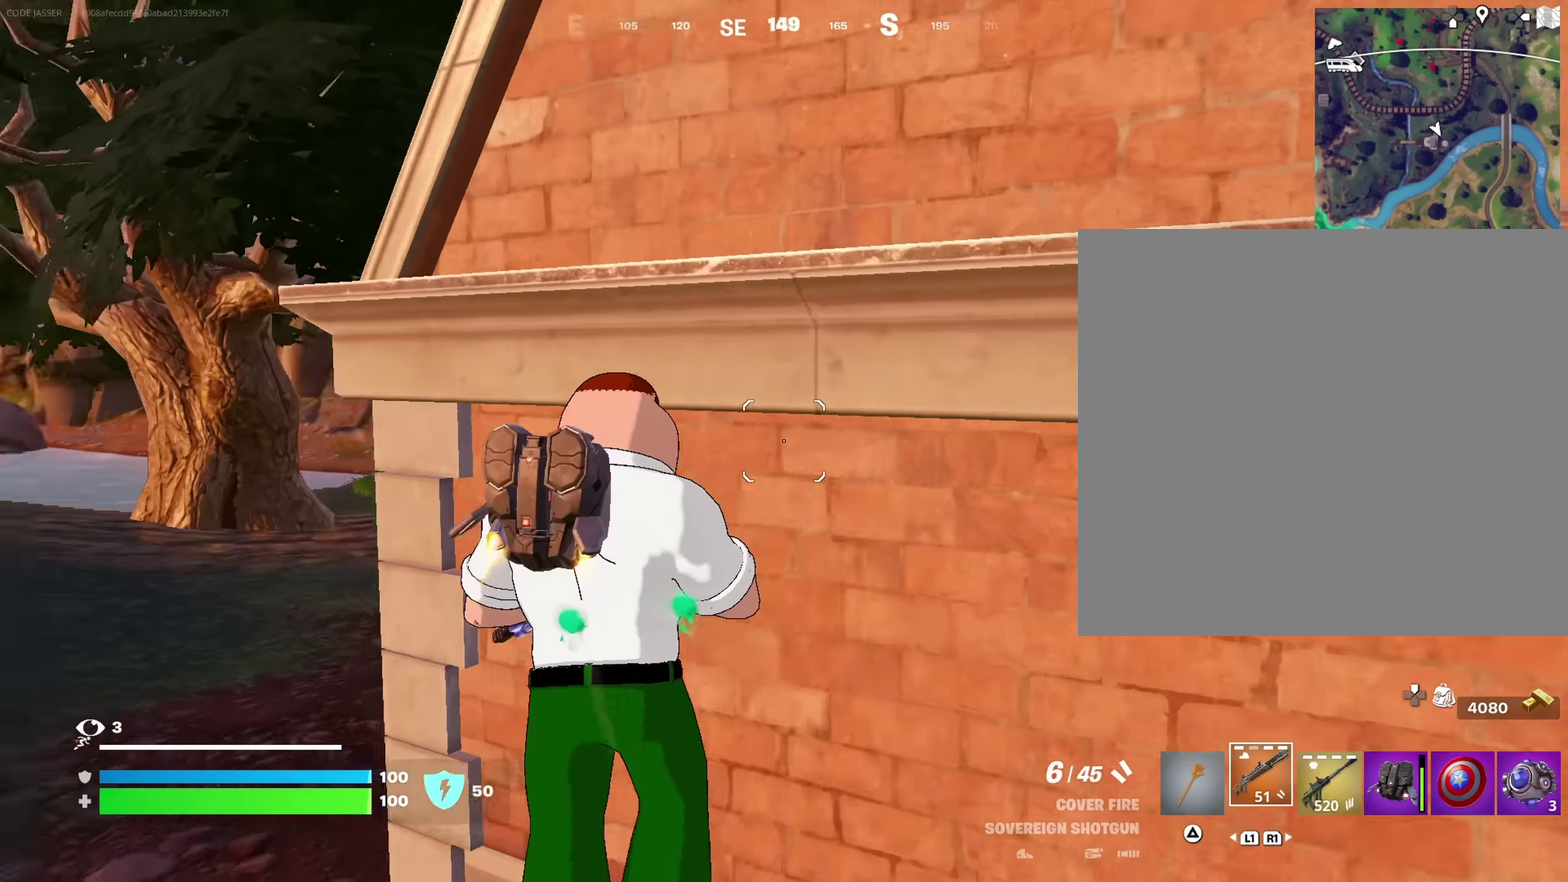
{"dt_ms": 733, "buttons": [], "left_stick": "down", "right_stick": "right", "events": [[216, "right_stick", "center"], [233, "left_stick", "up"], [350, "left_stick", "up-right"], [383, "right_stick", "right"], [500, "left_stick", "up-left"], [566, "left_stick", "left"], [650, "left_stick", "down-left"], [733, "left_stick", "down"]]}
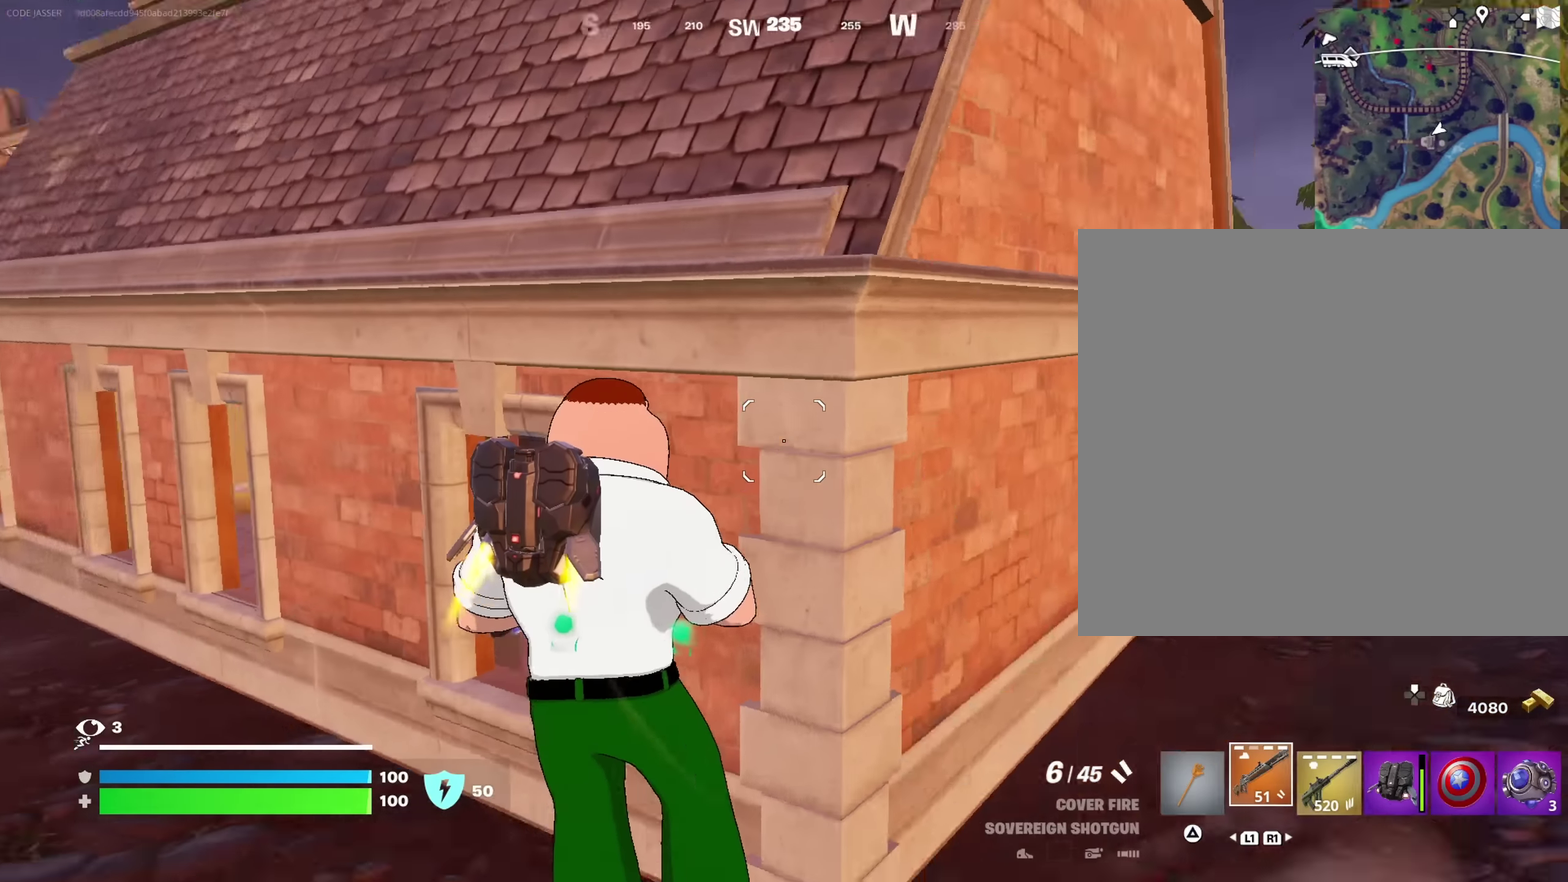
{"dt_ms": 267, "buttons": [], "left_stick": "down", "right_stick": "center", "events": [[50, "right_stick", "center"]]}
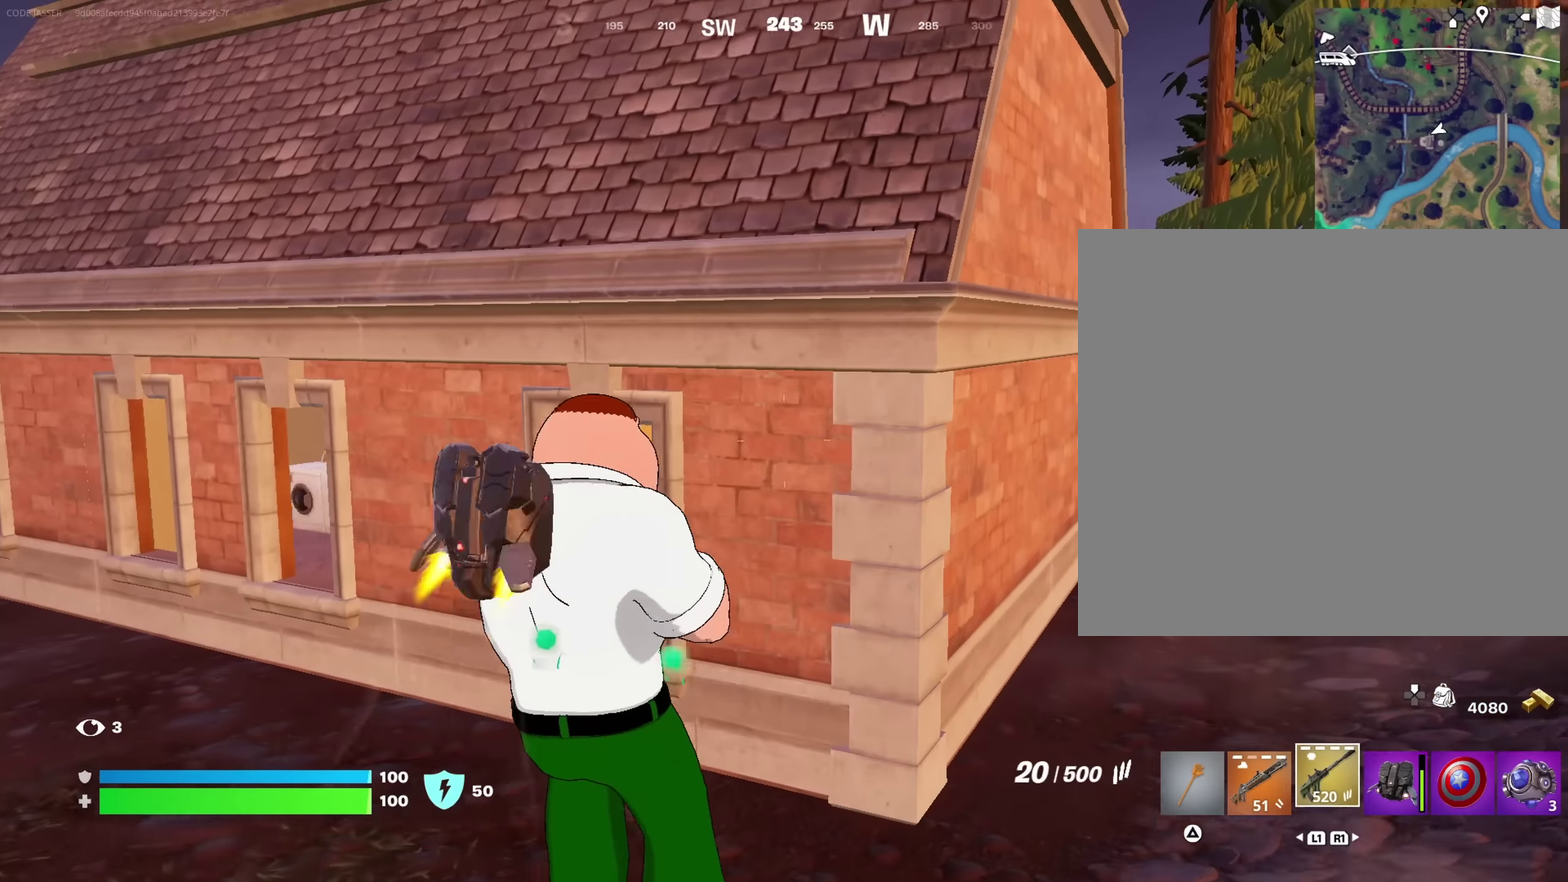
{"dt_ms": 733, "buttons": [], "left_stick": "up-right", "right_stick": "center", "events": [[33, "left_stick", "down-left"], [100, "left_stick", "left"], [116, "right_stick", "left"], [150, "left_stick", "up-left"], [350, "left_stick", "up-right"], [516, "right_stick", "center"]]}